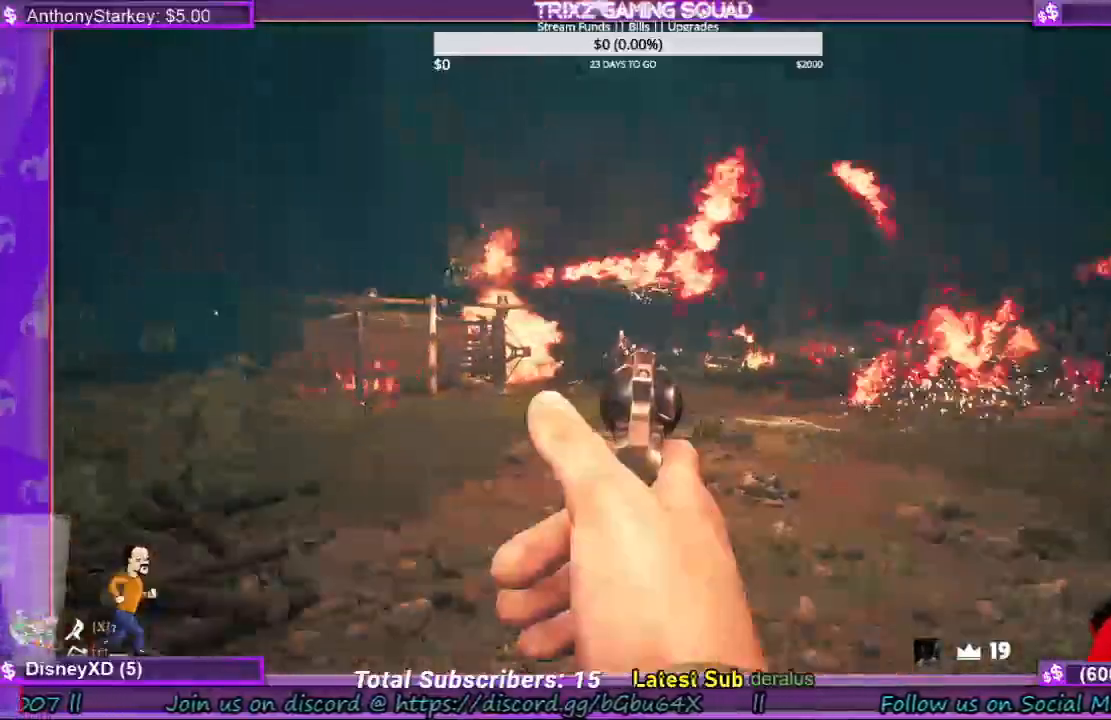
Gameplay with keyboard and mouse; each line is a JSON object with the keys and mouse buttons held at the frame after it. "events" lists presses ("down") and releases ("up") of "a", "ctrl", "d", "e", "f", "q", "r", "s", "shift", "space", "tab", "w", "mouse_left", "mouse_wheel", "mouse_right", "mouse_mb4" and "mouse_mb5" between this image and that frame as [ms after this image, input, new state], when the widget could be followed in between. "mouse_left", "mouse_wheel", "mouse_right", "mouse_mb4", "mouse_mb5" = the "left", "wheel", "right", "mb4", "mb5" buttons of the "mouse" list. No other keys are recorded. "wheel" means that the mouse wheel is clicked or scrolled. Mouse movement is not recorded.
{"keys": ["d"], "mouse": ["right"], "events": [[200, "a", "up"], [233, "mouse_left", "down"], [267, "d", "down"], [333, "mouse_left", "up"]]}
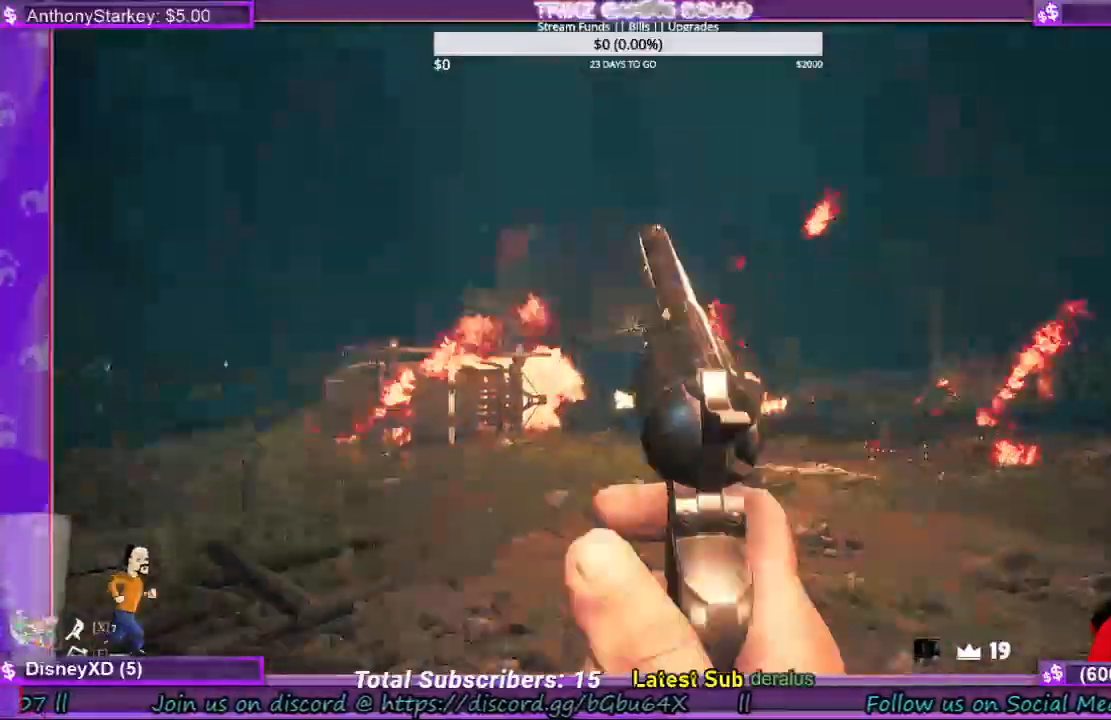
{"keys": ["d", "s"], "mouse": ["right"], "events": [[33, "d", "up"], [133, "s", "down"], [300, "d", "down"]]}
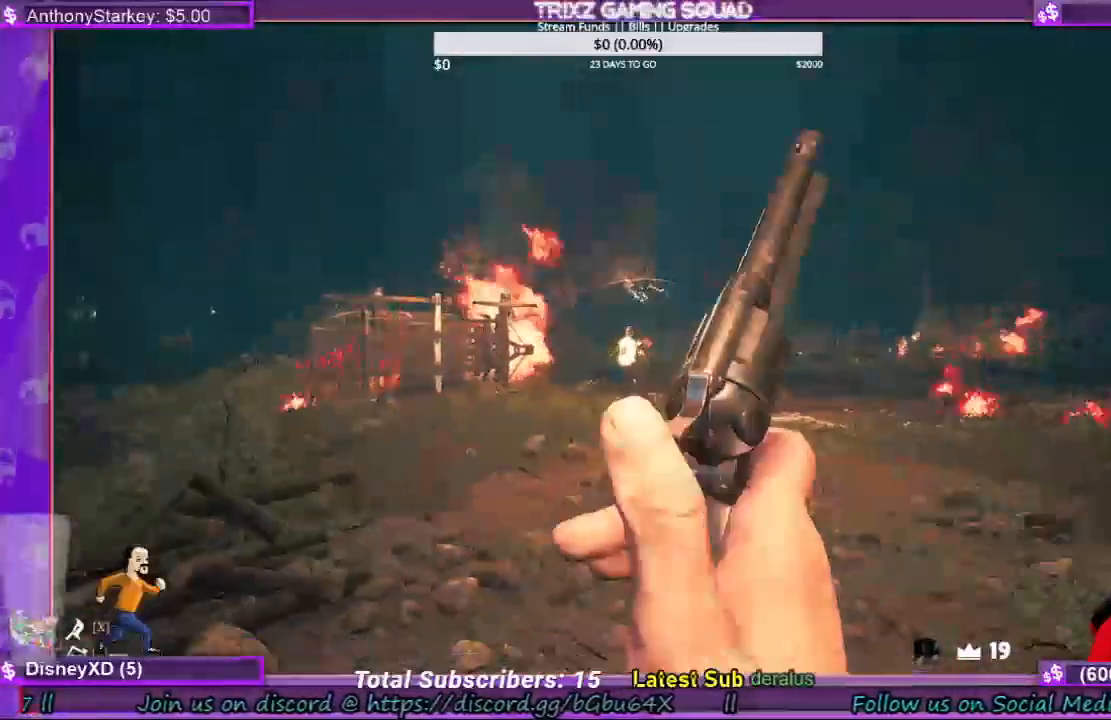
{"keys": ["shift", "w"], "mouse": [], "events": [[133, "mouse_right", "up"], [167, "s", "up"], [400, "w", "down"], [433, "shift", "down"], [467, "d", "up"]]}
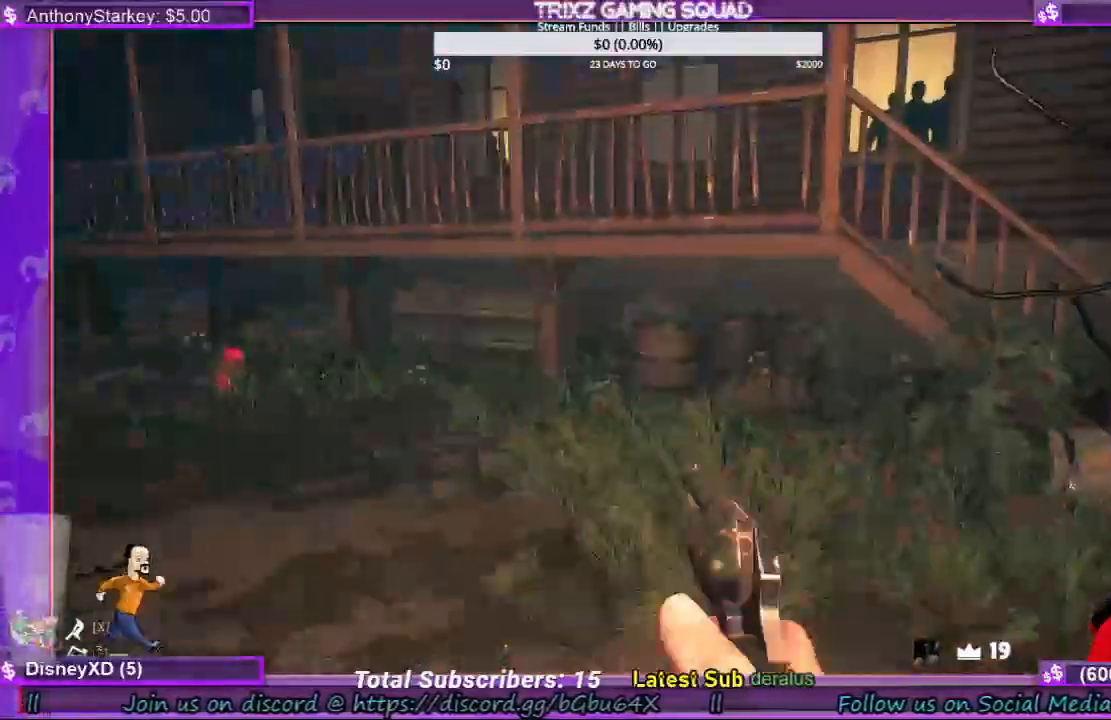
{"keys": ["d", "w"], "mouse": [], "events": [[233, "d", "down"], [367, "shift", "up"]]}
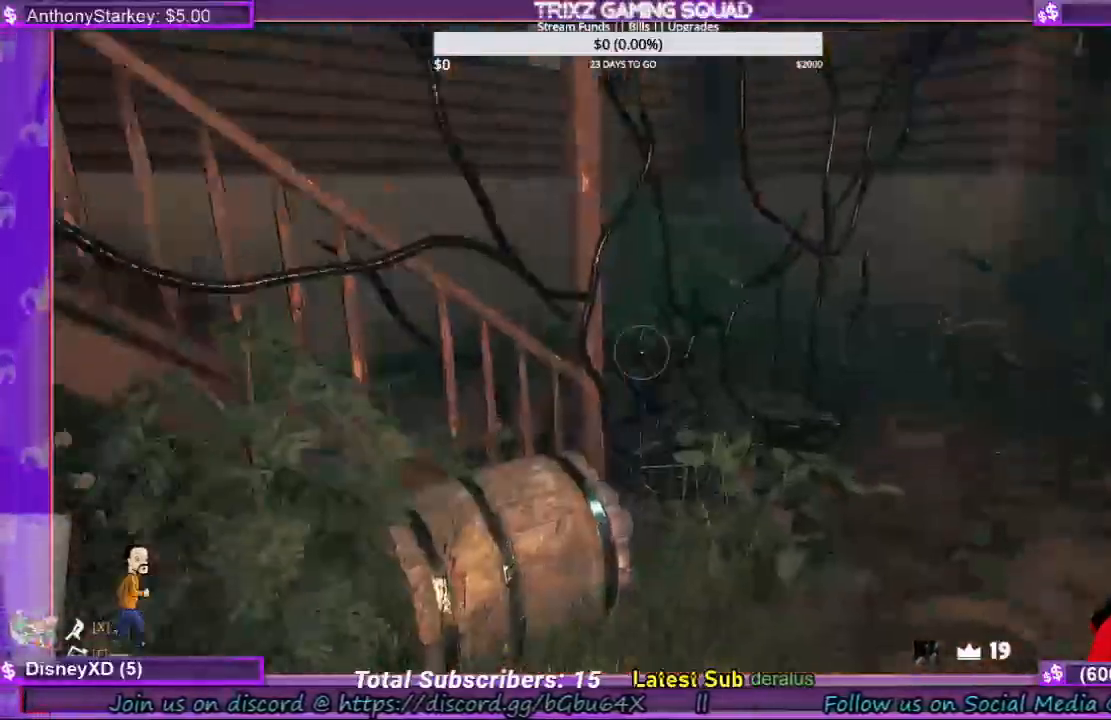
{"keys": ["d", "s"], "mouse": [], "events": [[167, "d", "up"], [233, "d", "down"], [267, "w", "up"], [433, "s", "down"]]}
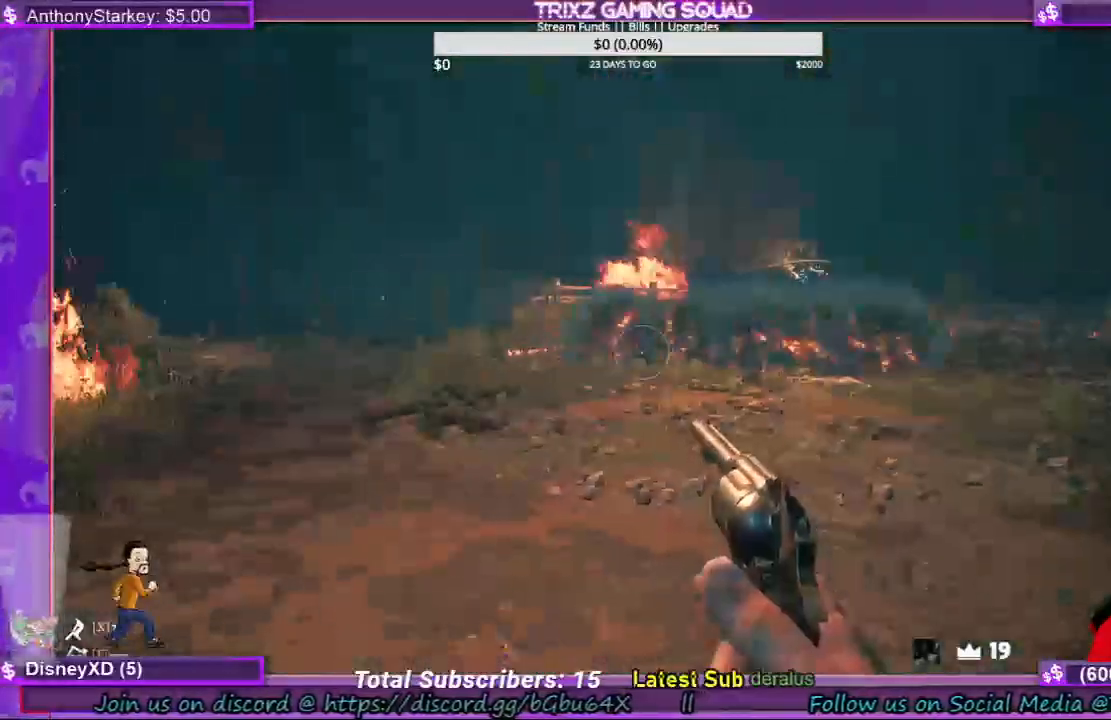
{"keys": ["d"], "mouse": ["right"], "events": [[67, "s", "up"], [167, "mouse_right", "down"]]}
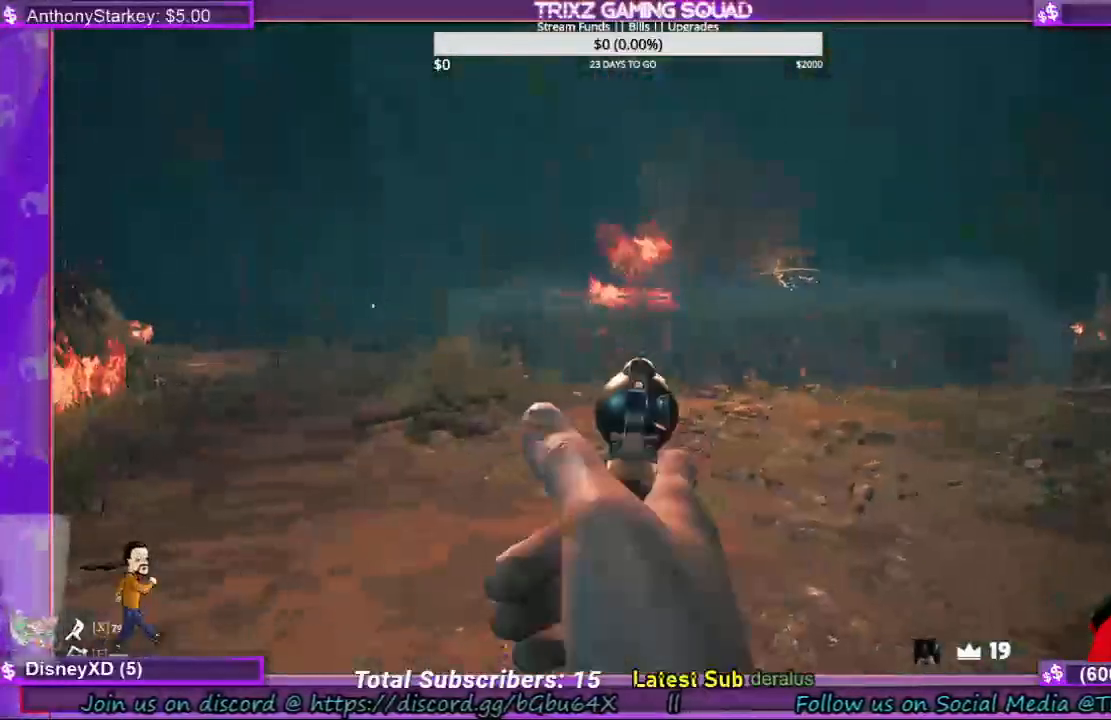
{"keys": ["d", "w"], "mouse": ["right"], "events": [[500, "w", "down"]]}
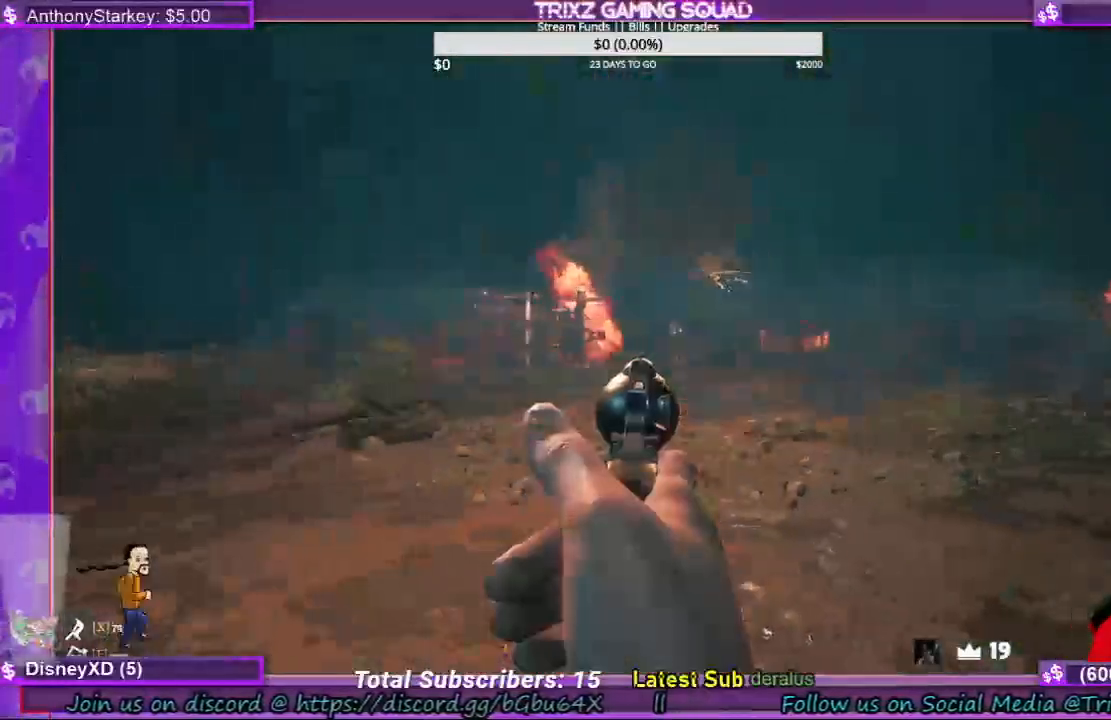
{"keys": ["d", "w"], "mouse": ["right"], "events": [[300, "mouse_left", "down"], [433, "mouse_left", "up"]]}
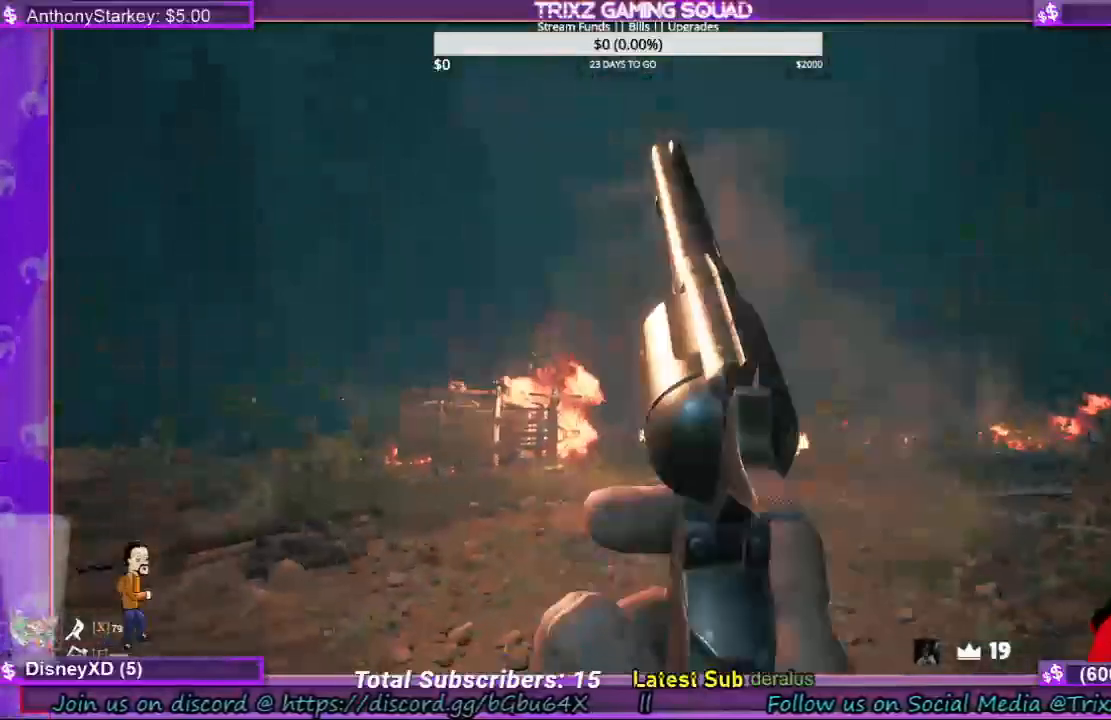
{"keys": ["d", "w"], "mouse": ["right"], "events": []}
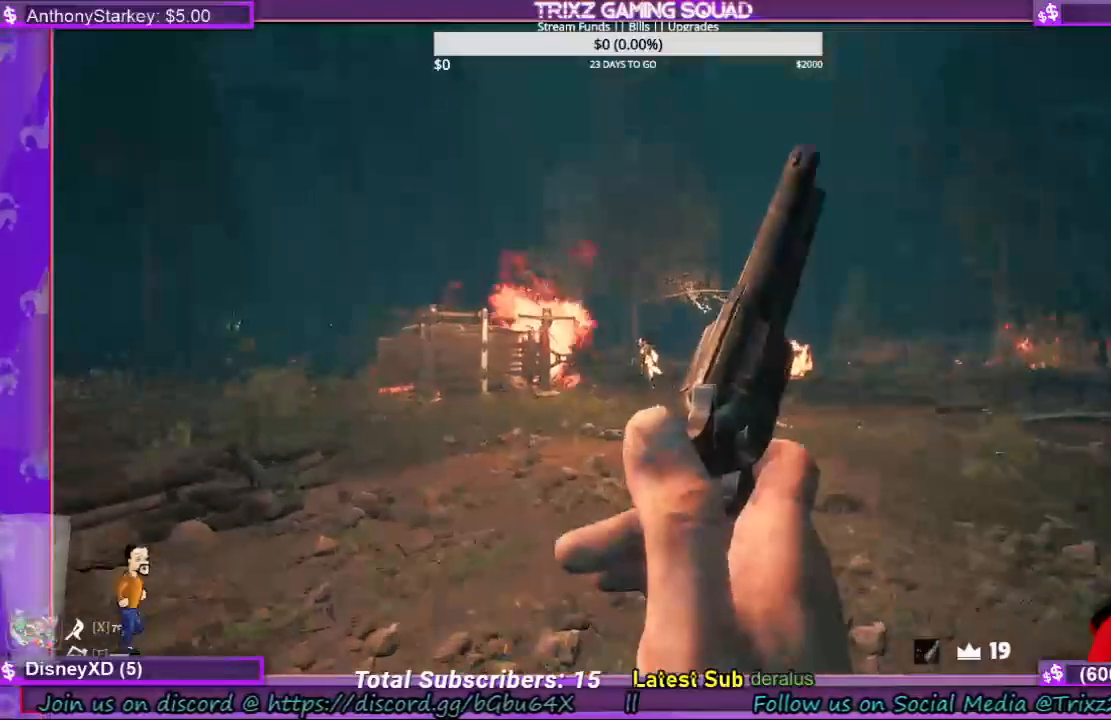
{"keys": ["d", "w"], "mouse": ["right"], "events": []}
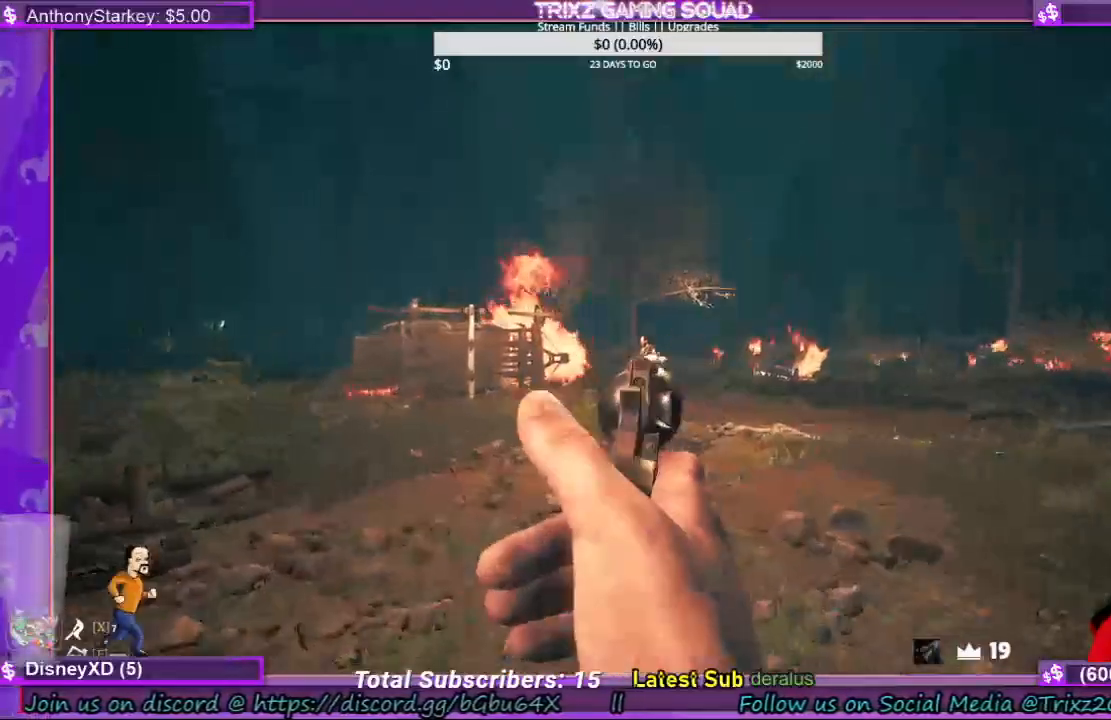
{"keys": ["d", "w"], "mouse": ["right"], "events": [[33, "mouse_left", "down"], [100, "mouse_left", "up"], [200, "mouse_left", "down"], [333, "mouse_left", "up"], [367, "mouse_left", "down"], [467, "mouse_left", "up"]]}
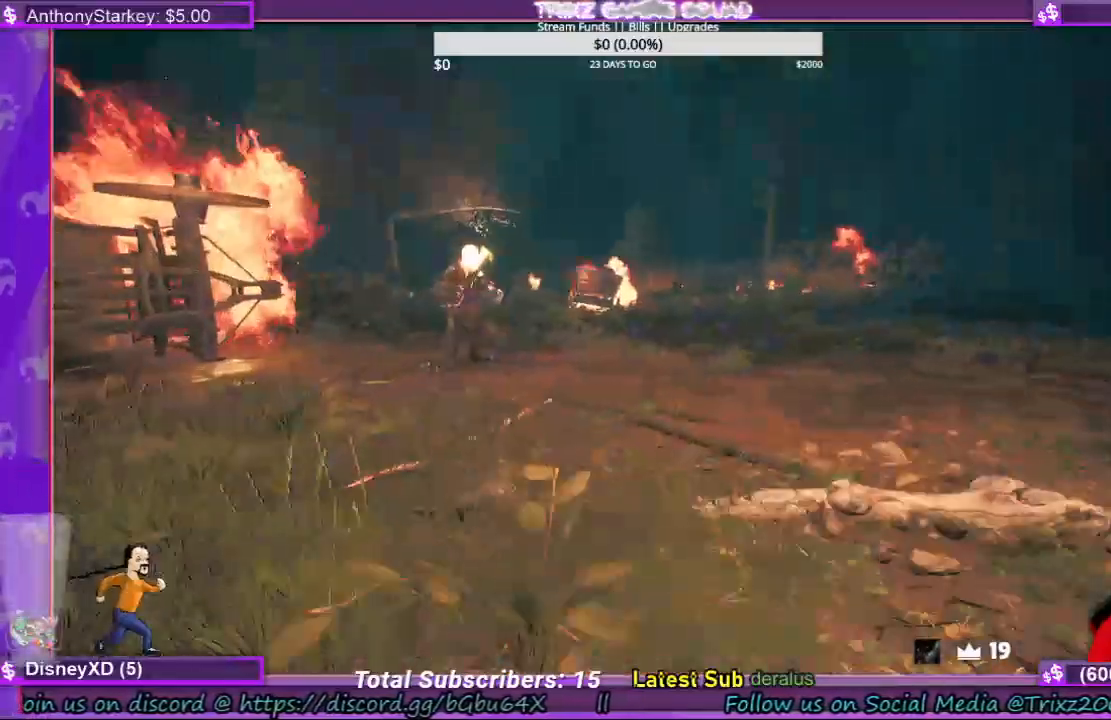
{"keys": ["d"], "mouse": [], "events": [[33, "w", "up"], [200, "mouse_right", "up"]]}
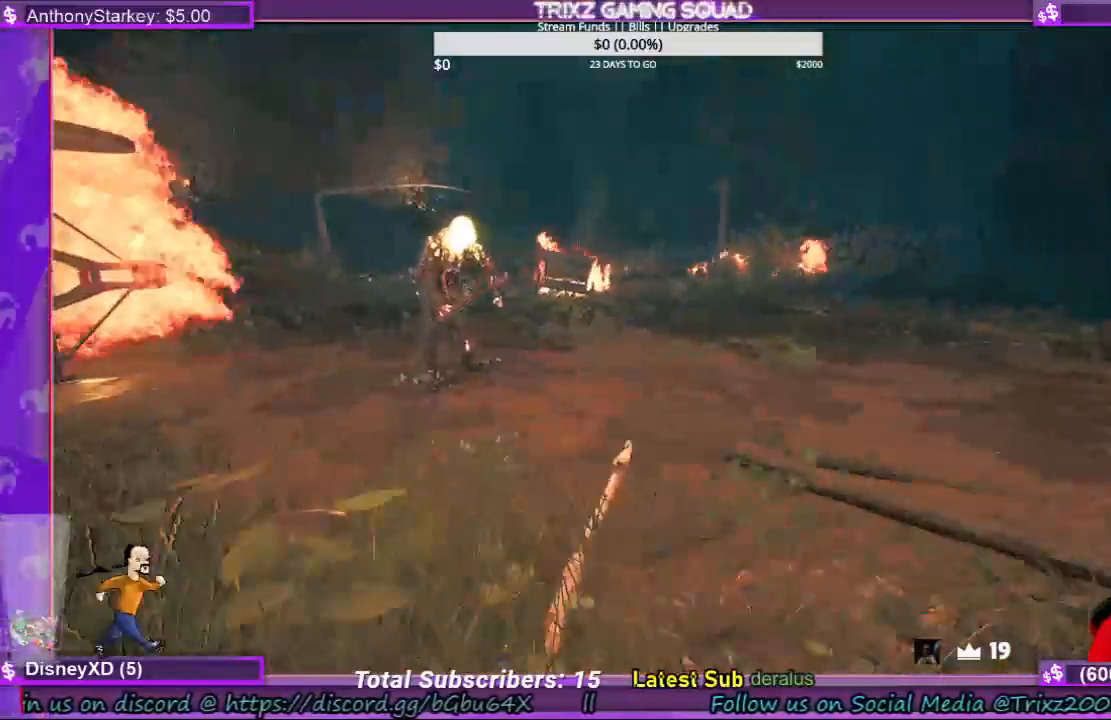
{"keys": ["d"], "mouse": [], "events": []}
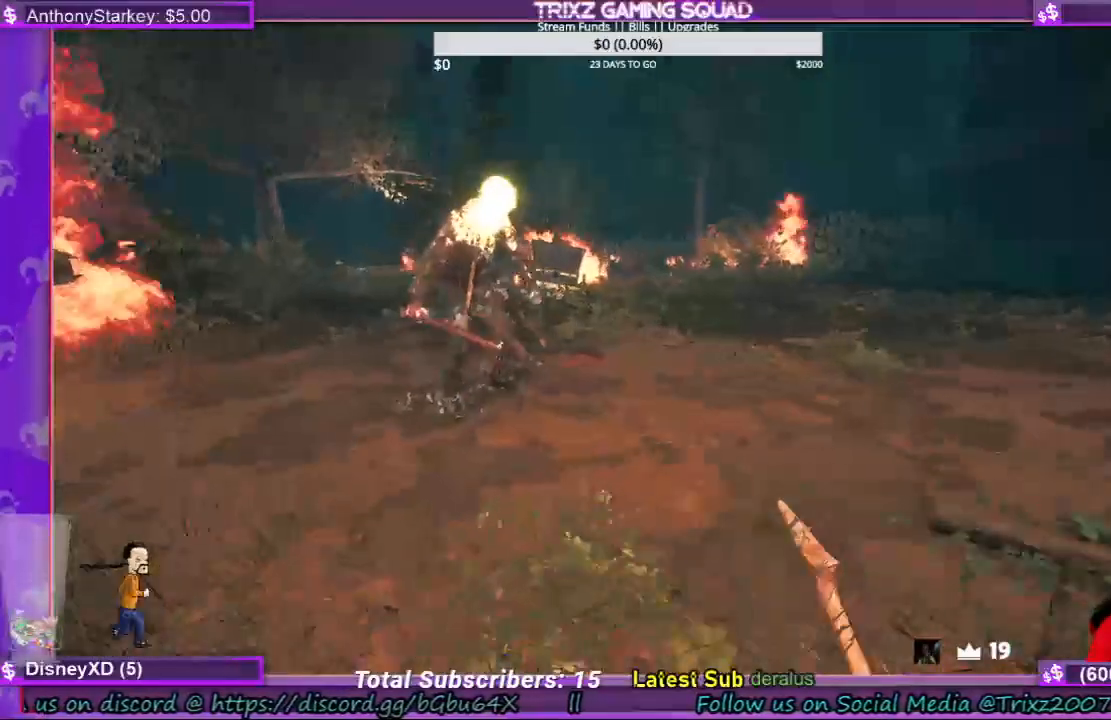
{"keys": ["d"], "mouse": [], "events": []}
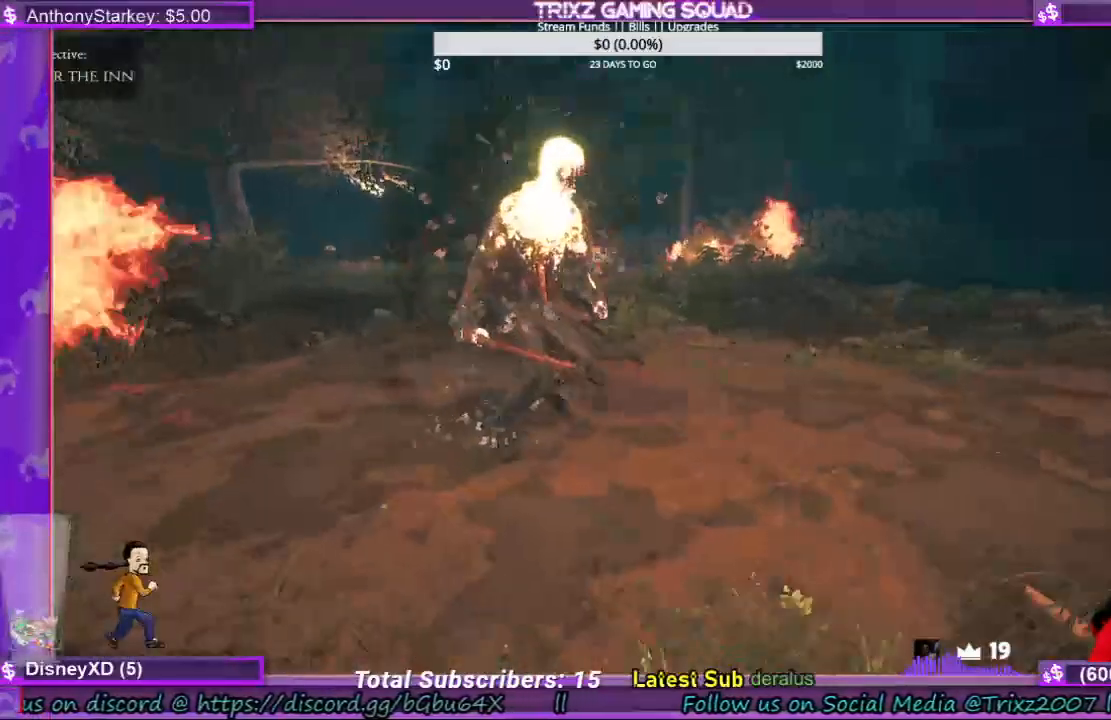
{"keys": ["d"], "mouse": [], "events": []}
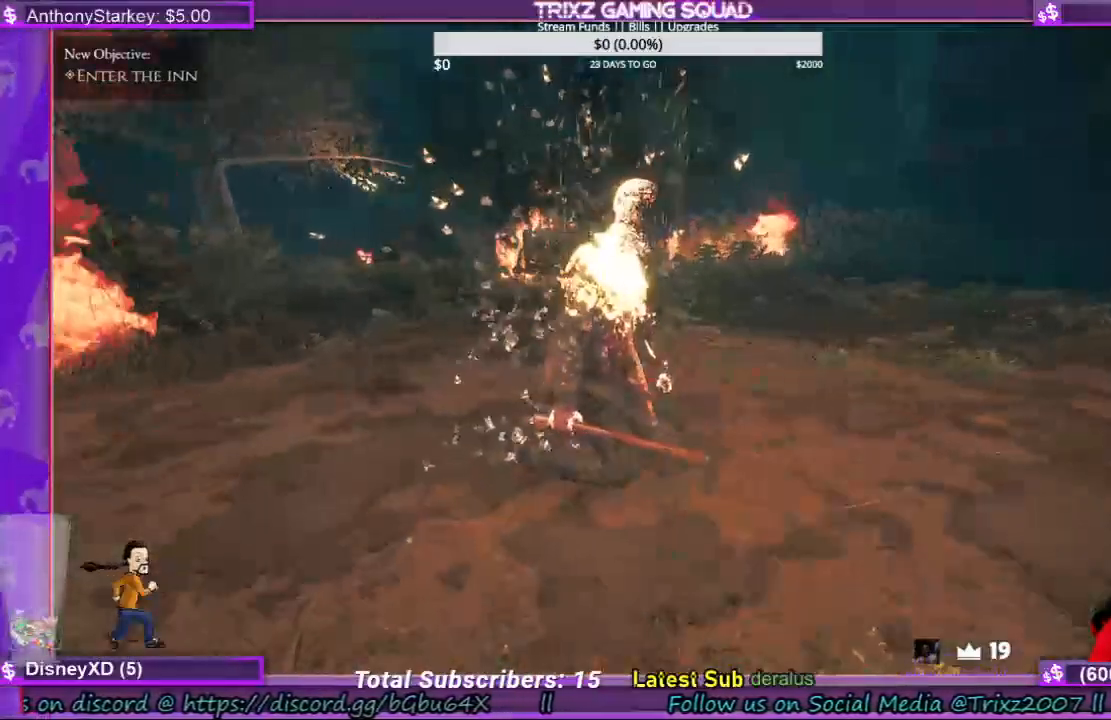
{"keys": ["d"], "mouse": [], "events": []}
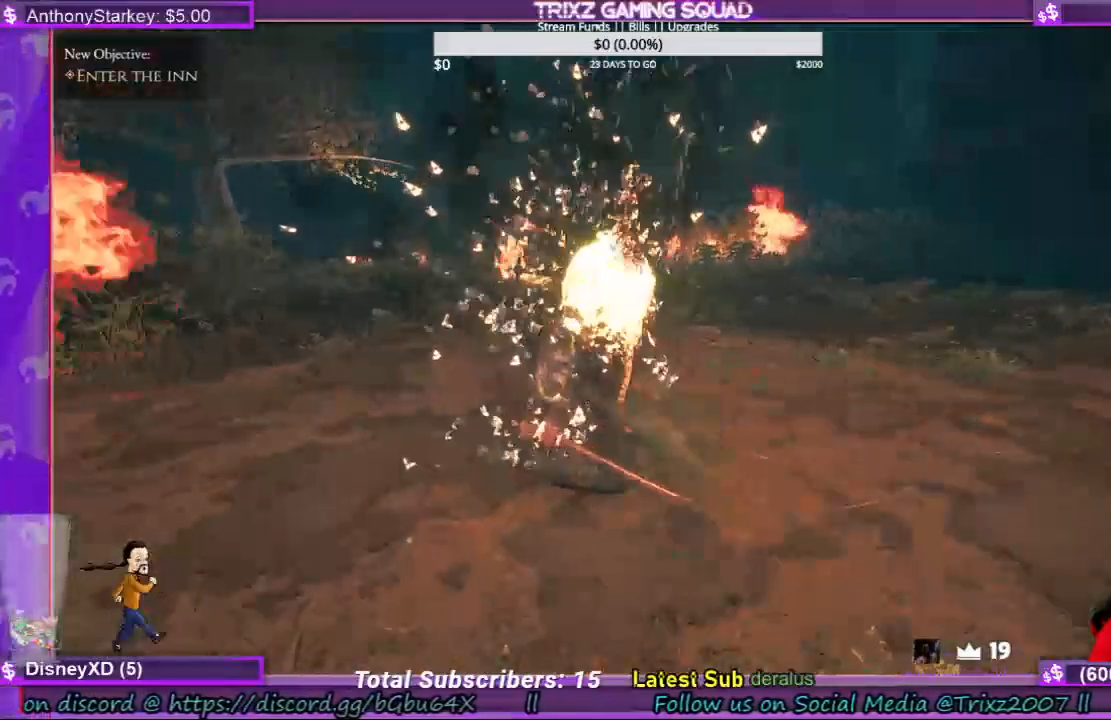
{"keys": ["d"], "mouse": [], "events": []}
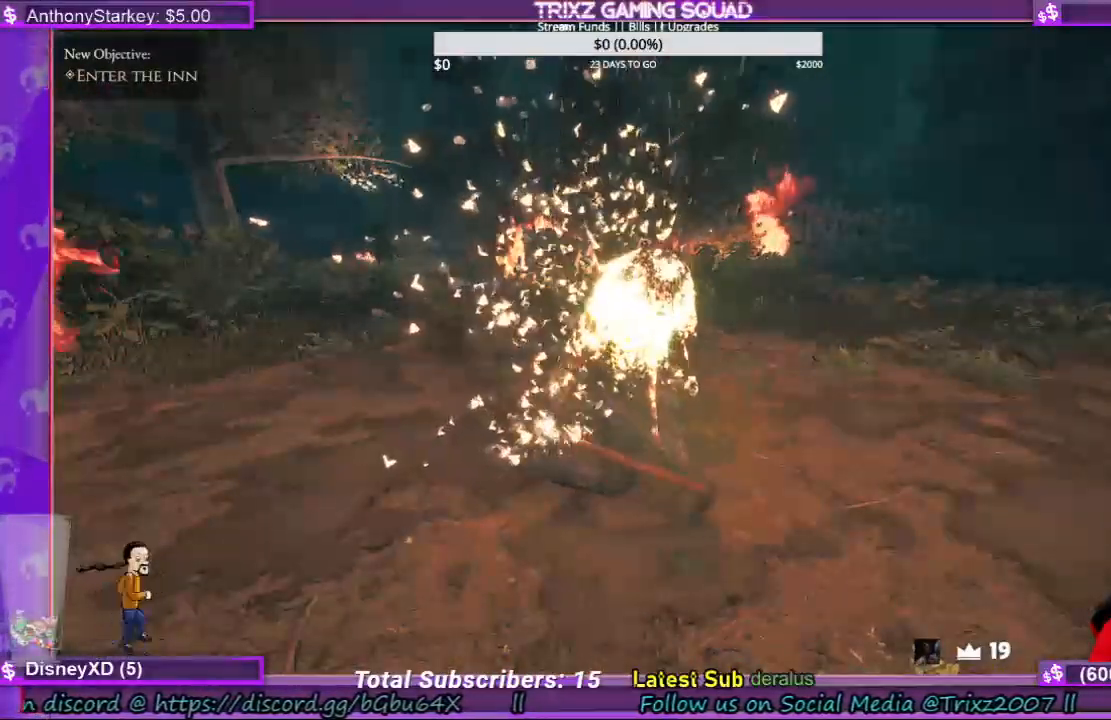
{"keys": ["d"], "mouse": [], "events": []}
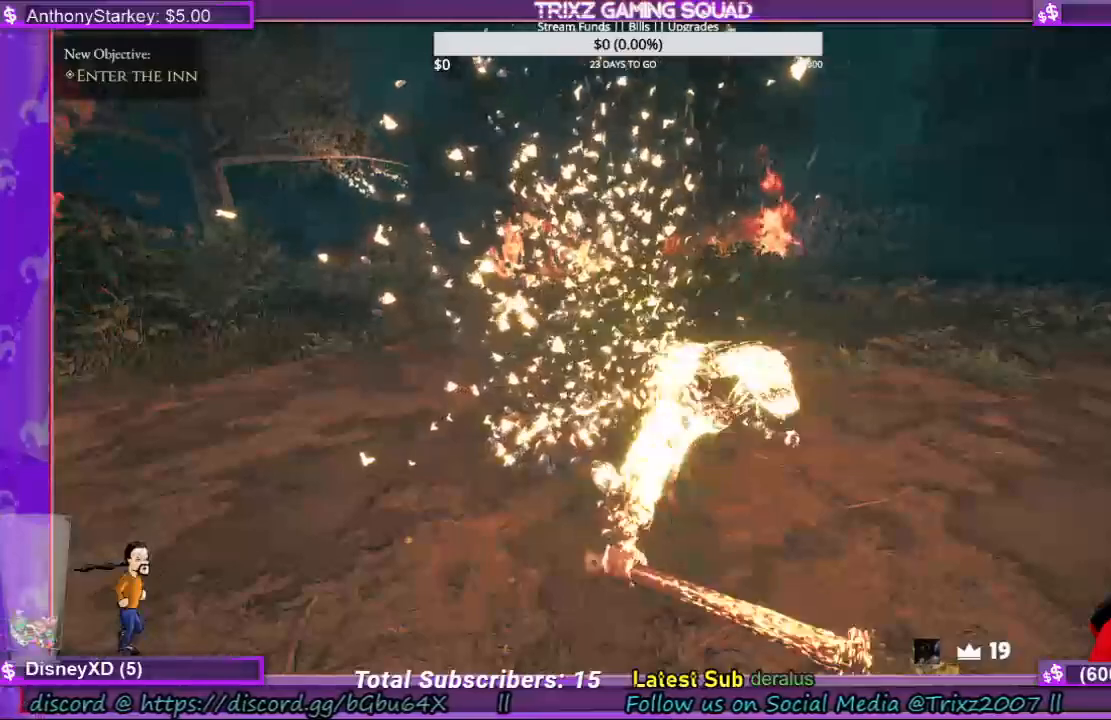
{"keys": ["d"], "mouse": [], "events": []}
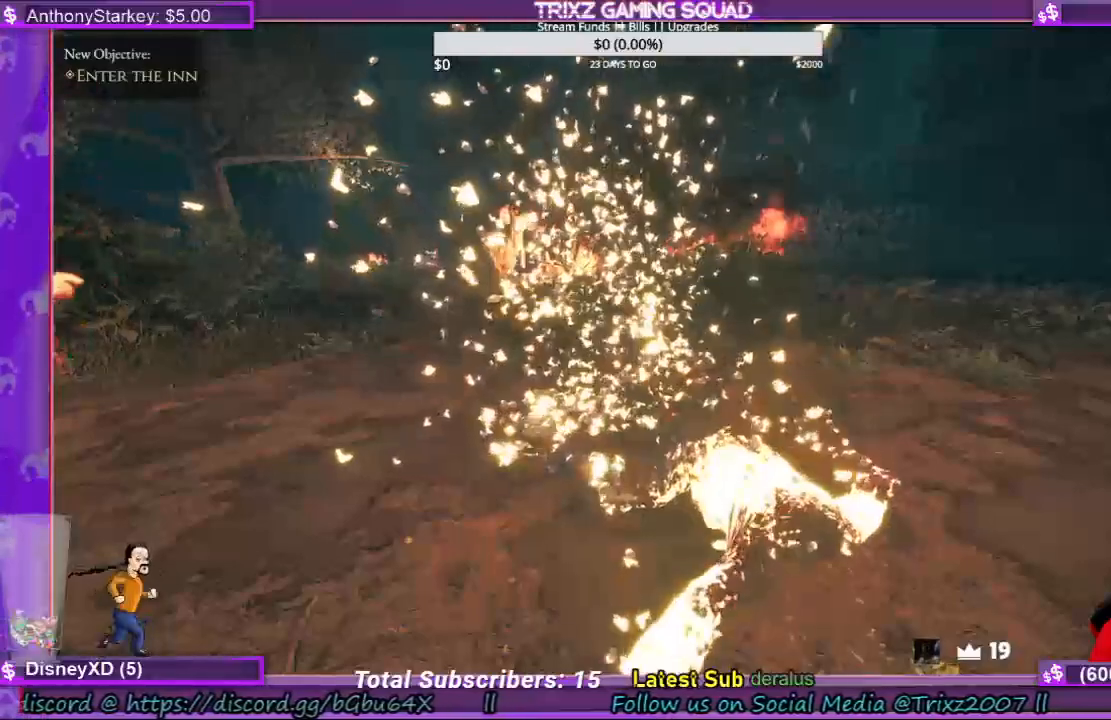
{"keys": ["d"], "mouse": [], "events": []}
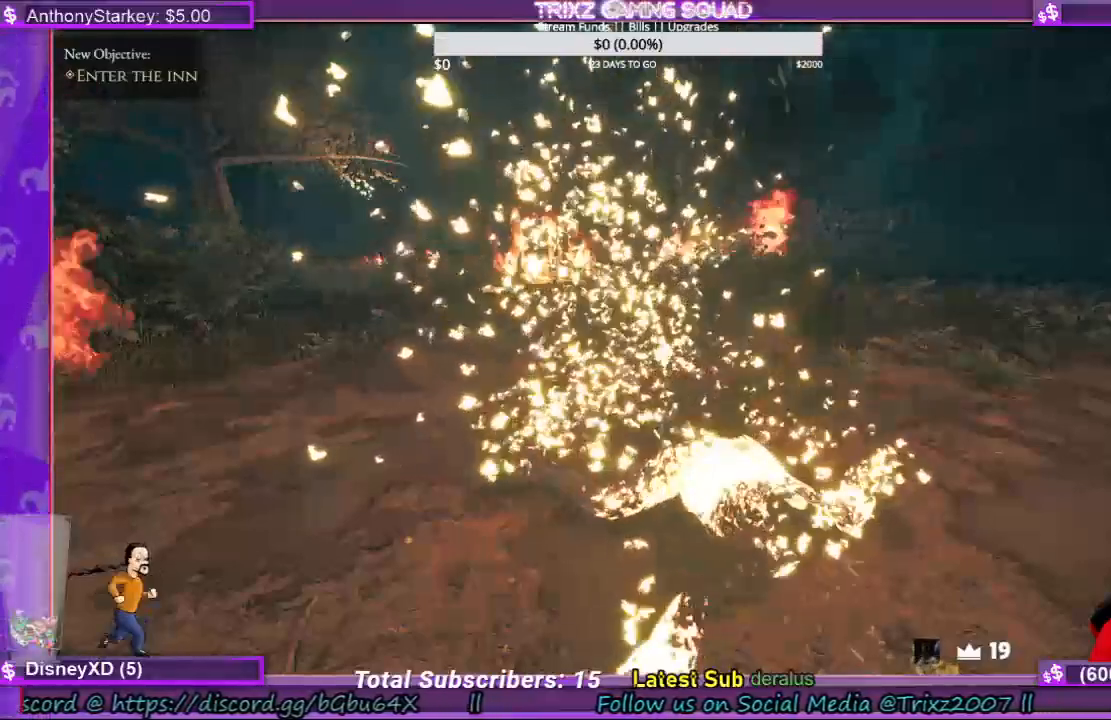
{"keys": ["d"], "mouse": [], "events": []}
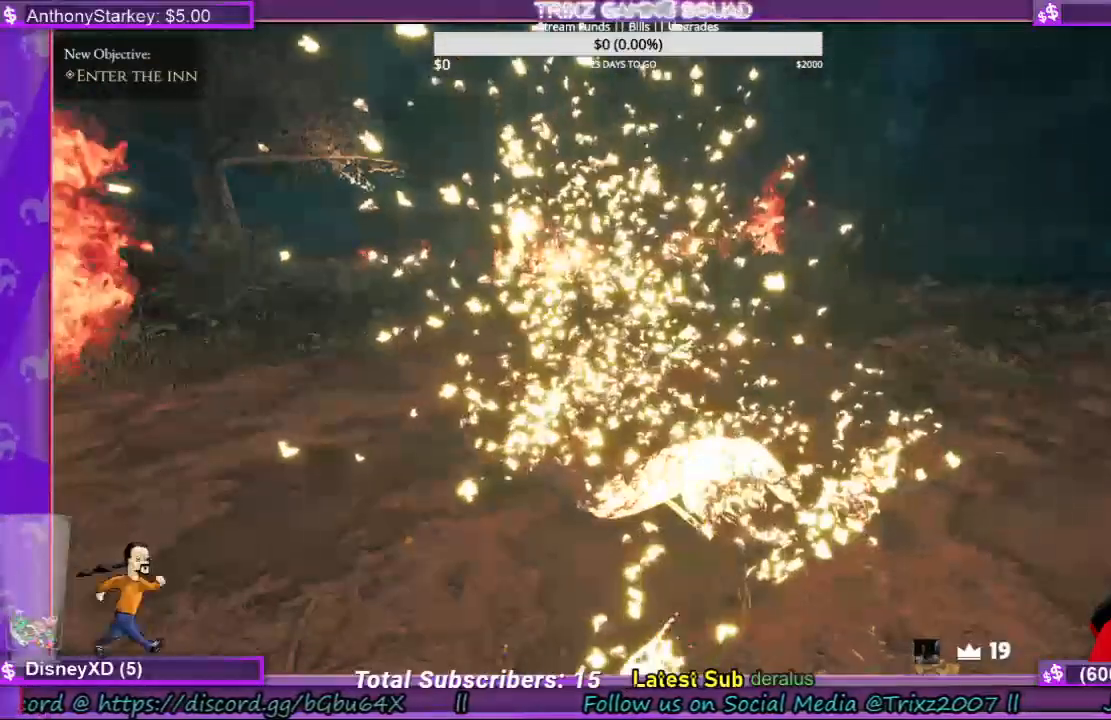
{"keys": ["d"], "mouse": [], "events": []}
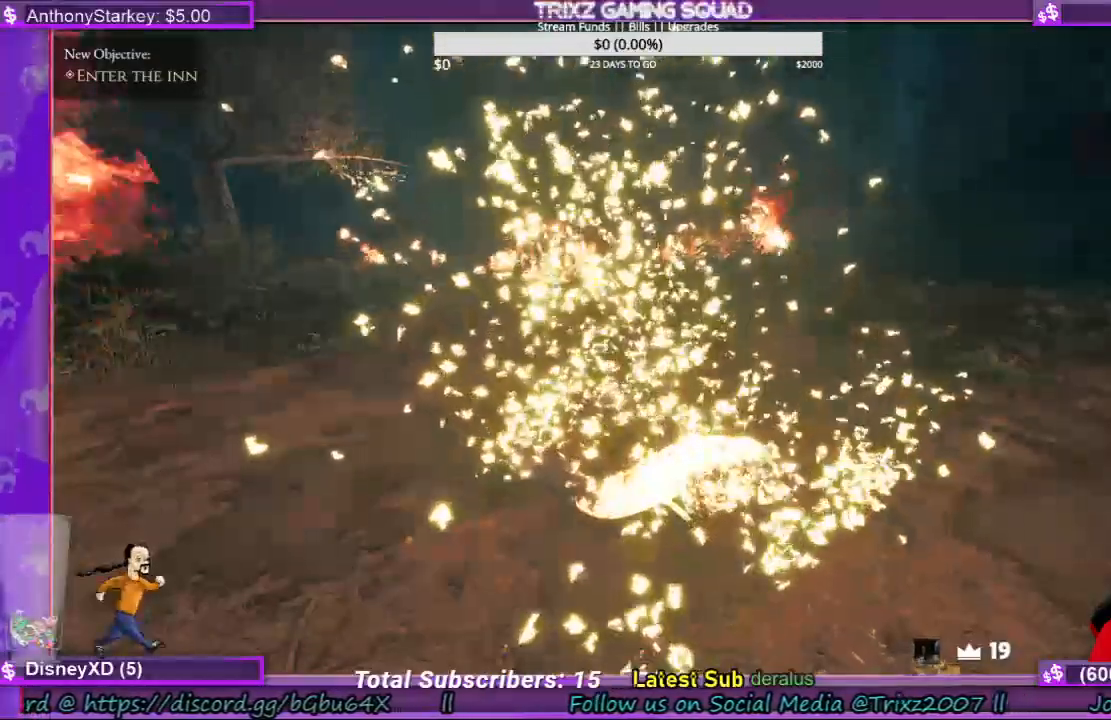
{"keys": ["d"], "mouse": [], "events": []}
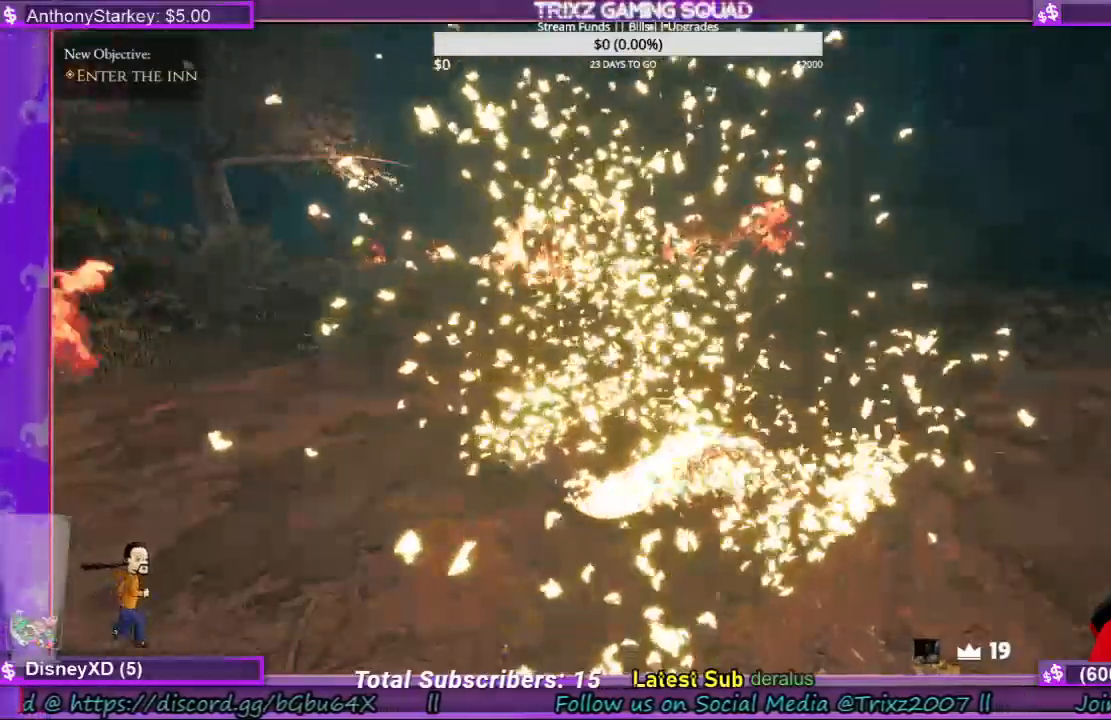
{"keys": ["d"], "mouse": [], "events": []}
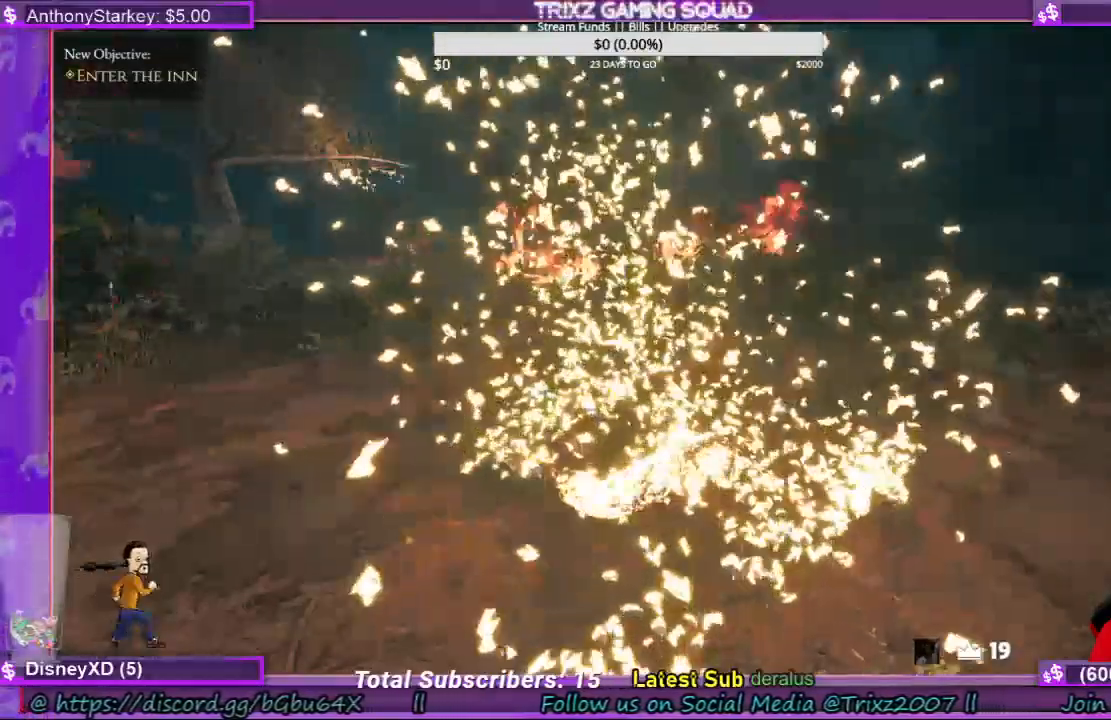
{"keys": ["d"], "mouse": [], "events": []}
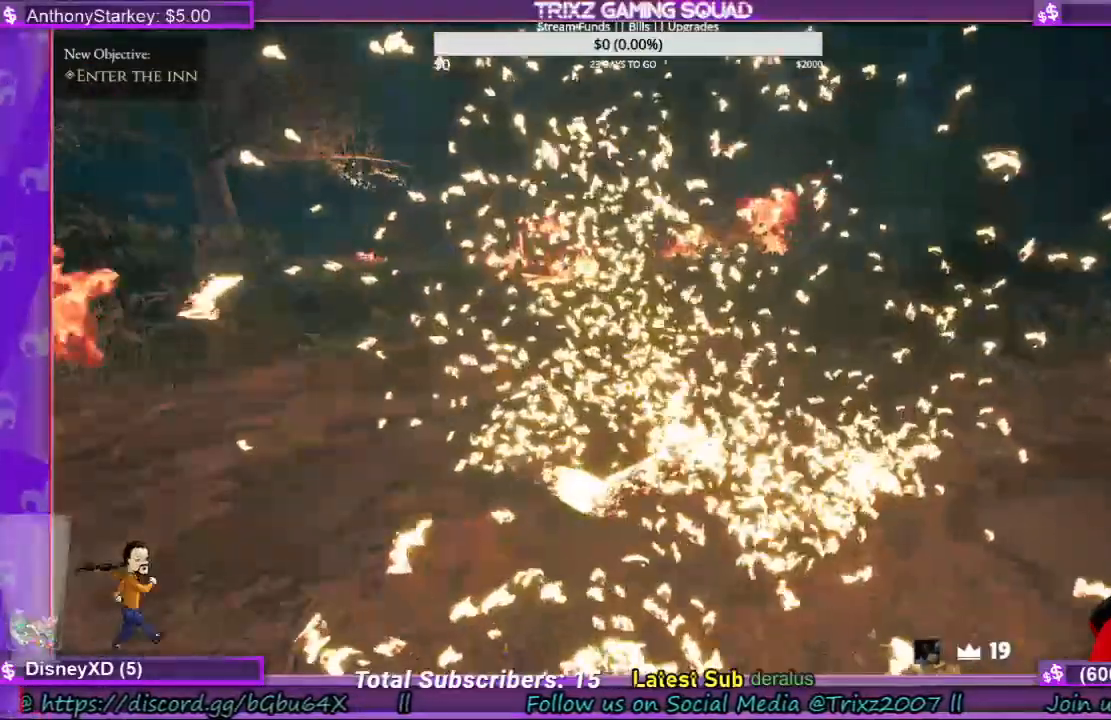
{"keys": ["d"], "mouse": [], "events": []}